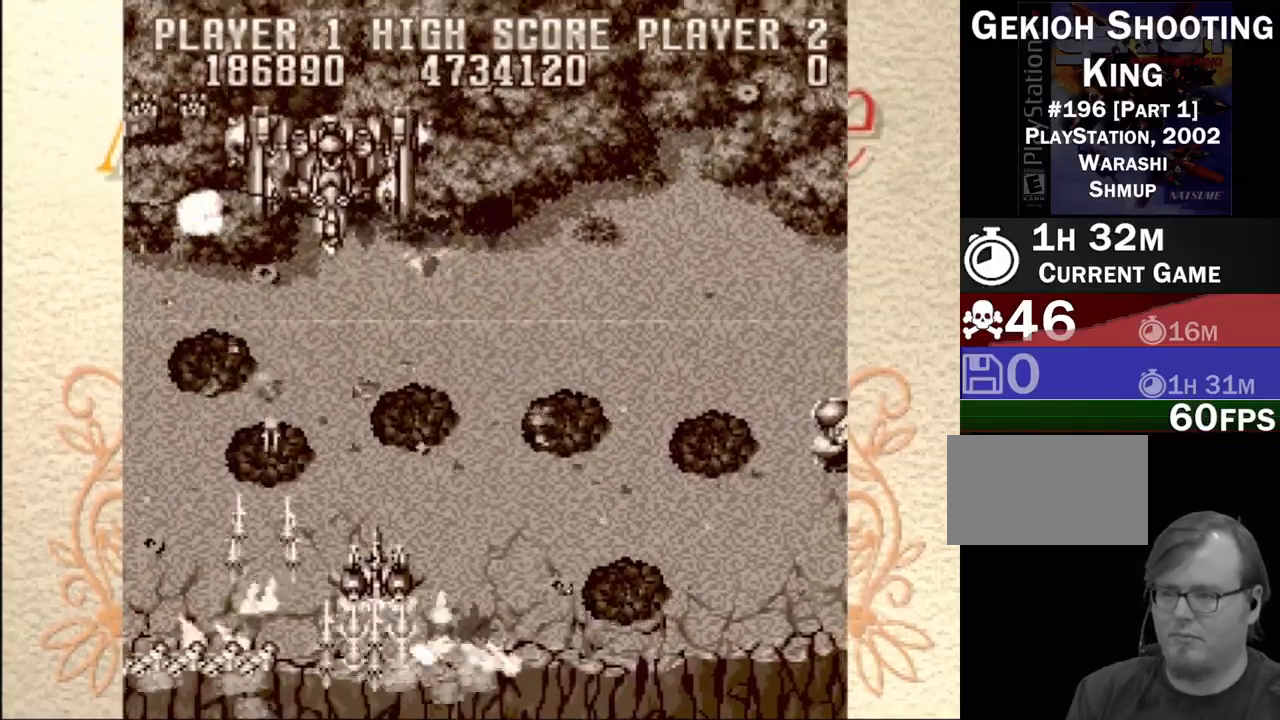
Gameplay with a controller (PlayStation layout); each line is a JSON object with the inputs held at the frame after it. "events" lists button and stick changes between this image and that frame as [ms after this image, input, new state], when the widget could be followed in between. Not read: L3 R3 left_stick right_stick.
{"buttons": ["CROSS", "DPAD_DOWN", "DPAD_LEFT"], "events": [[183, "DPAD_RIGHT", "down"], [217, "DPAD_UP", "up"], [267, "DPAD_DOWN", "down"], [417, "DPAD_RIGHT", "up"], [450, "DPAD_LEFT", "down"]]}
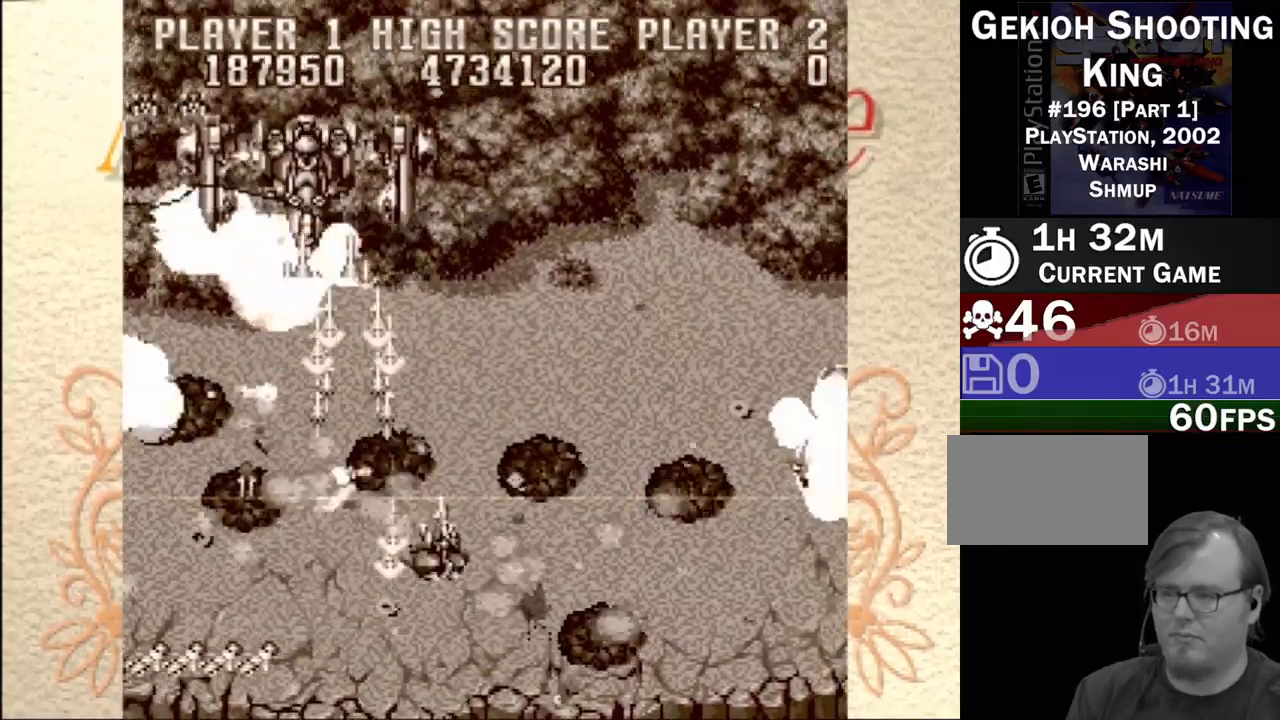
{"buttons": ["CROSS"], "events": [[183, "DPAD_LEFT", "up"], [500, "DPAD_DOWN", "up"]]}
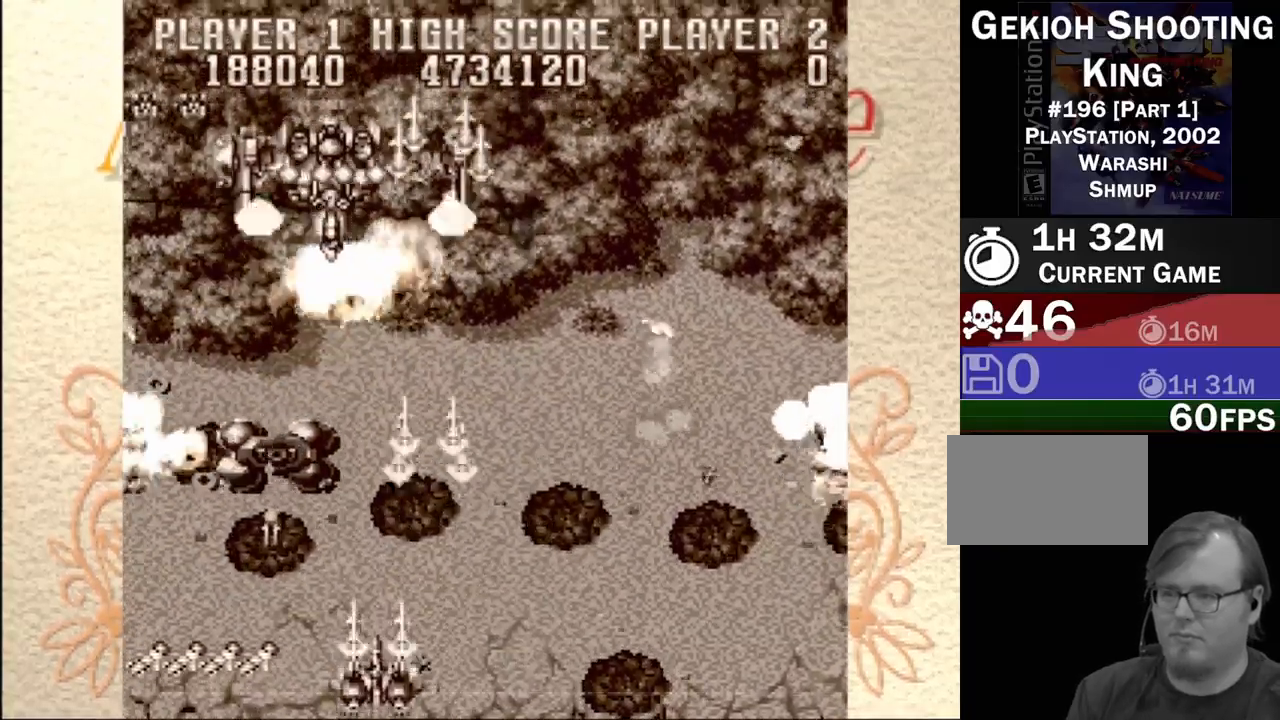
{"buttons": ["CROSS"], "events": []}
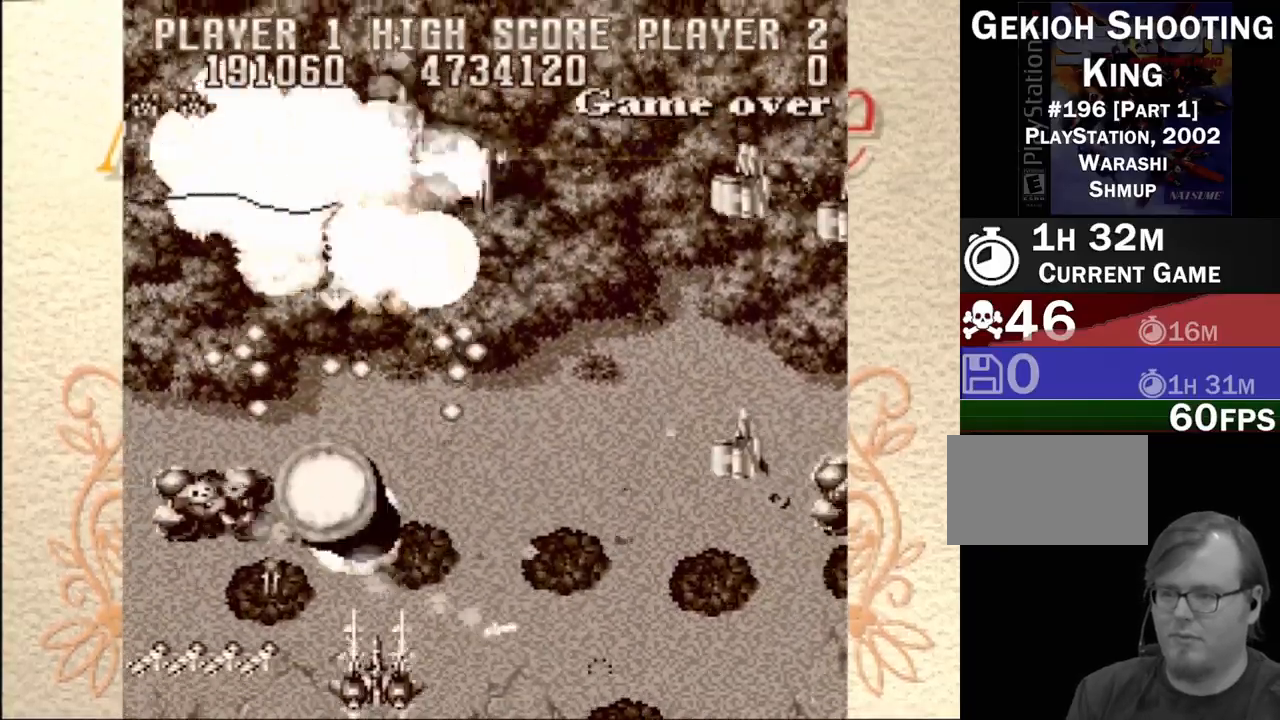
{"buttons": ["CROSS", "DPAD_RIGHT"], "events": [[33, "DPAD_RIGHT", "down"], [217, "CROSS", "up"], [367, "CROSS", "down"]]}
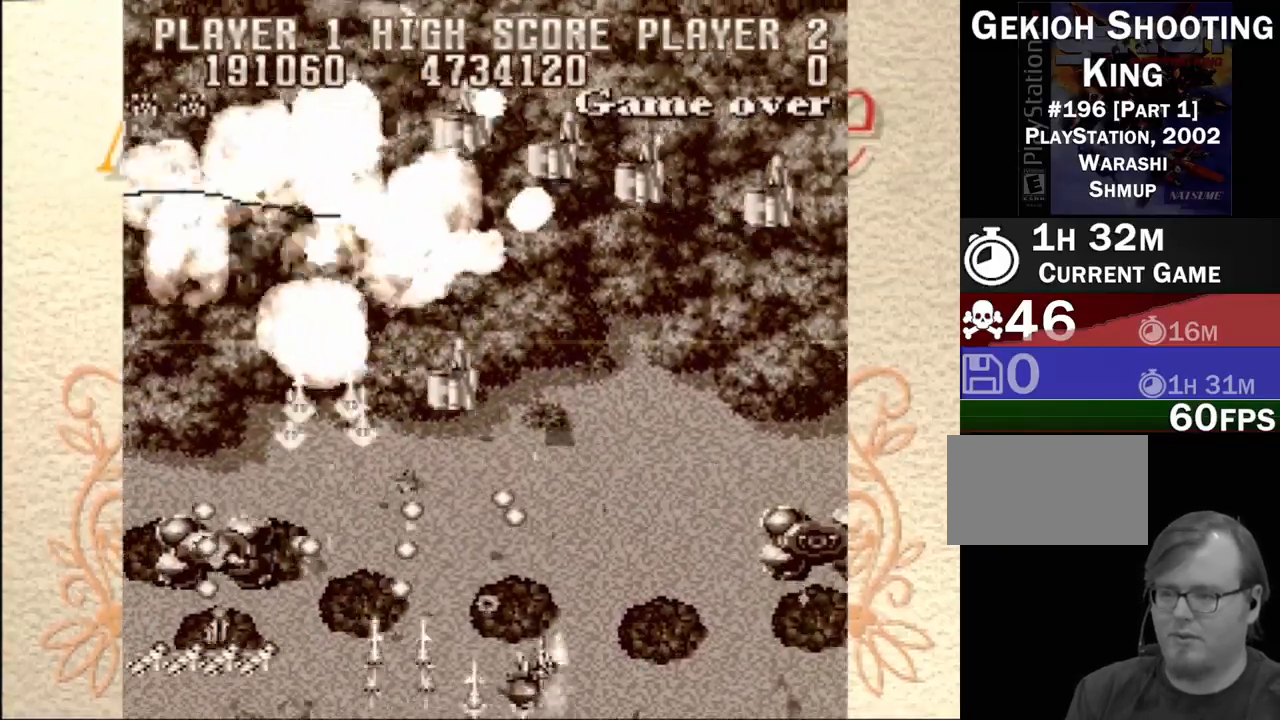
{"buttons": ["CROSS", "DPAD_UP", "DPAD_LEFT"], "events": [[317, "DPAD_UP", "down"], [350, "DPAD_RIGHT", "up"], [500, "DPAD_LEFT", "down"]]}
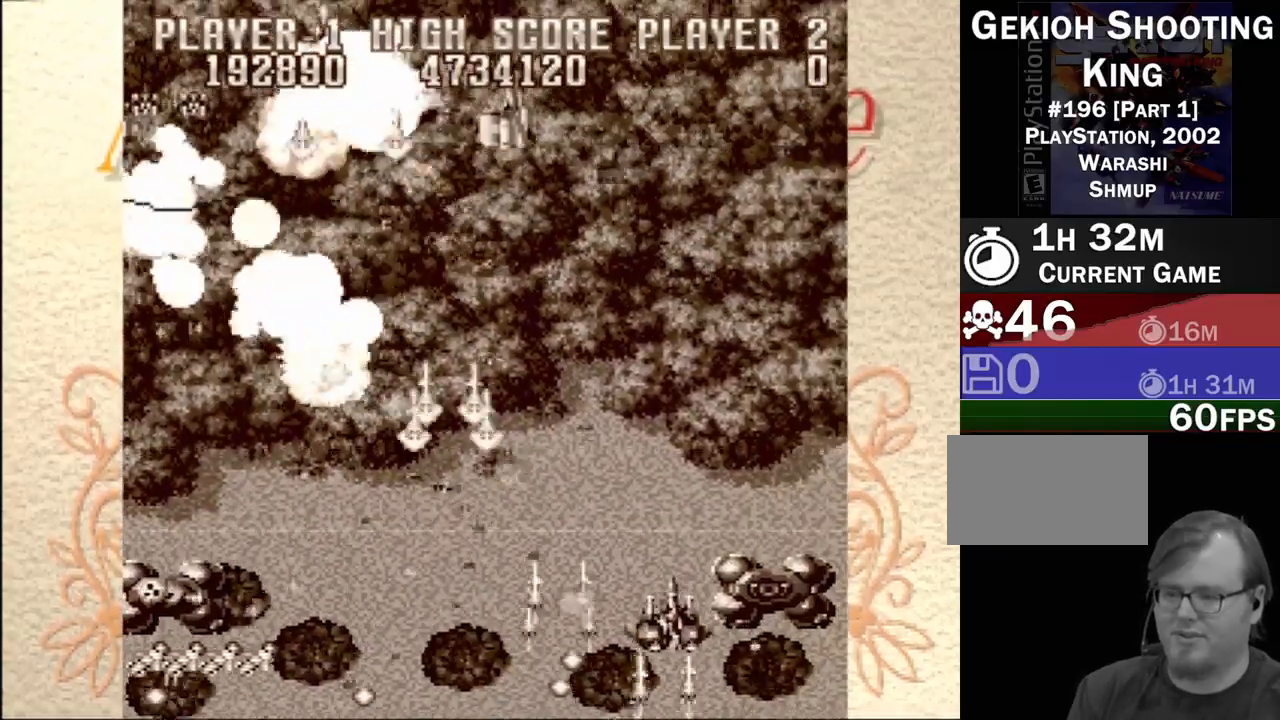
{"buttons": ["CROSS", "DPAD_DOWN", "DPAD_LEFT"], "events": [[50, "DPAD_UP", "up"], [450, "DPAD_DOWN", "down"]]}
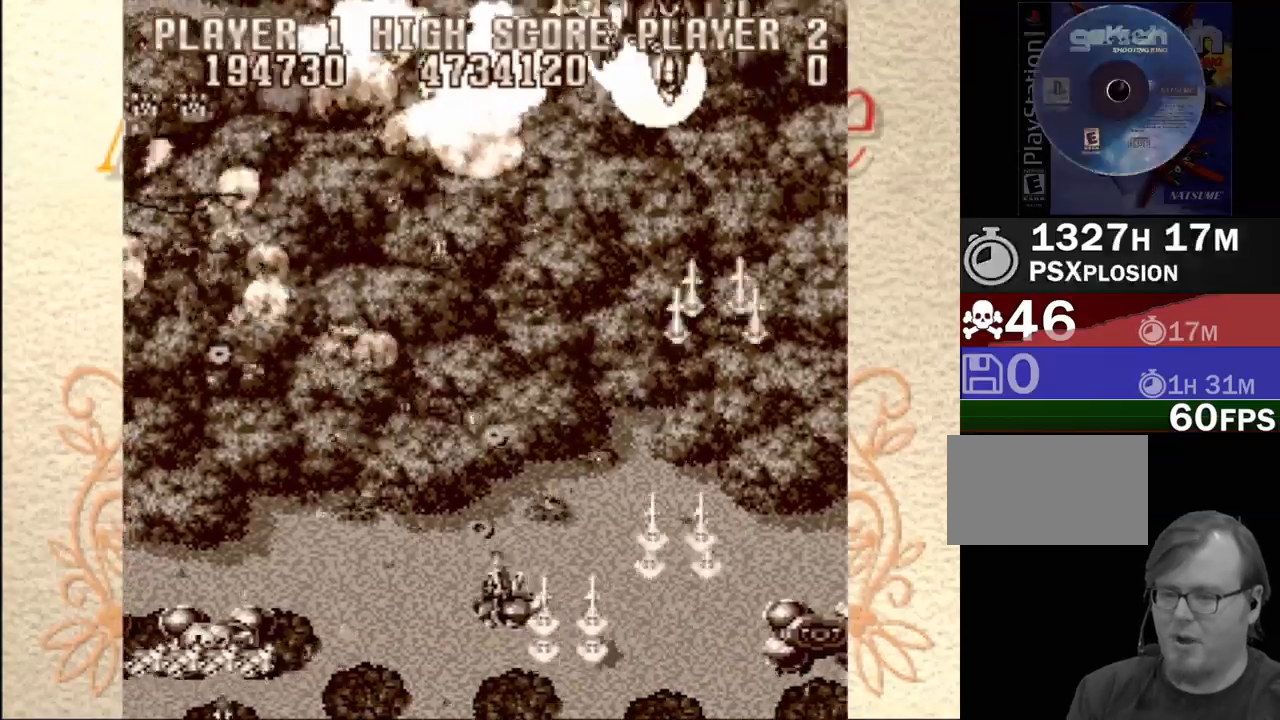
{"buttons": ["CROSS", "DPAD_DOWN", "DPAD_RIGHT"], "events": [[100, "DPAD_DOWN", "up"], [267, "DPAD_LEFT", "up"], [333, "DPAD_RIGHT", "down"], [483, "DPAD_DOWN", "down"]]}
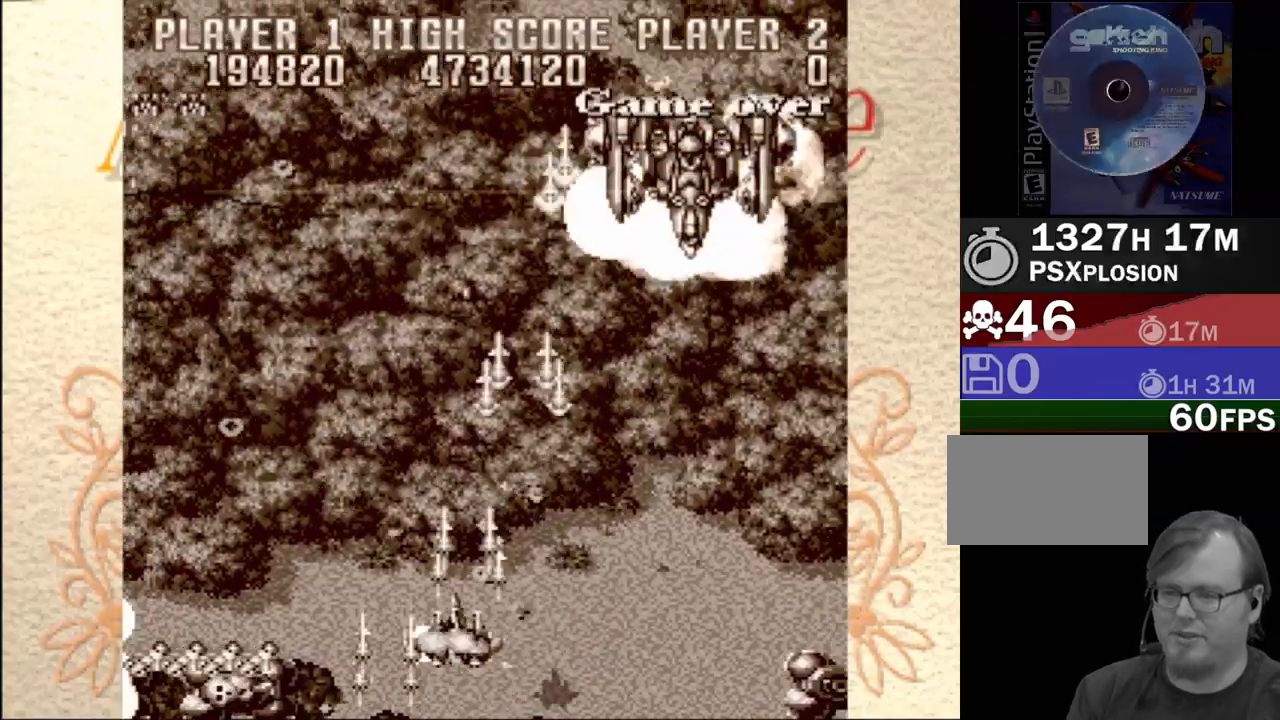
{"buttons": ["CROSS", "DPAD_UP", "DPAD_RIGHT"], "events": [[33, "DPAD_DOWN", "up"], [283, "DPAD_UP", "down"]]}
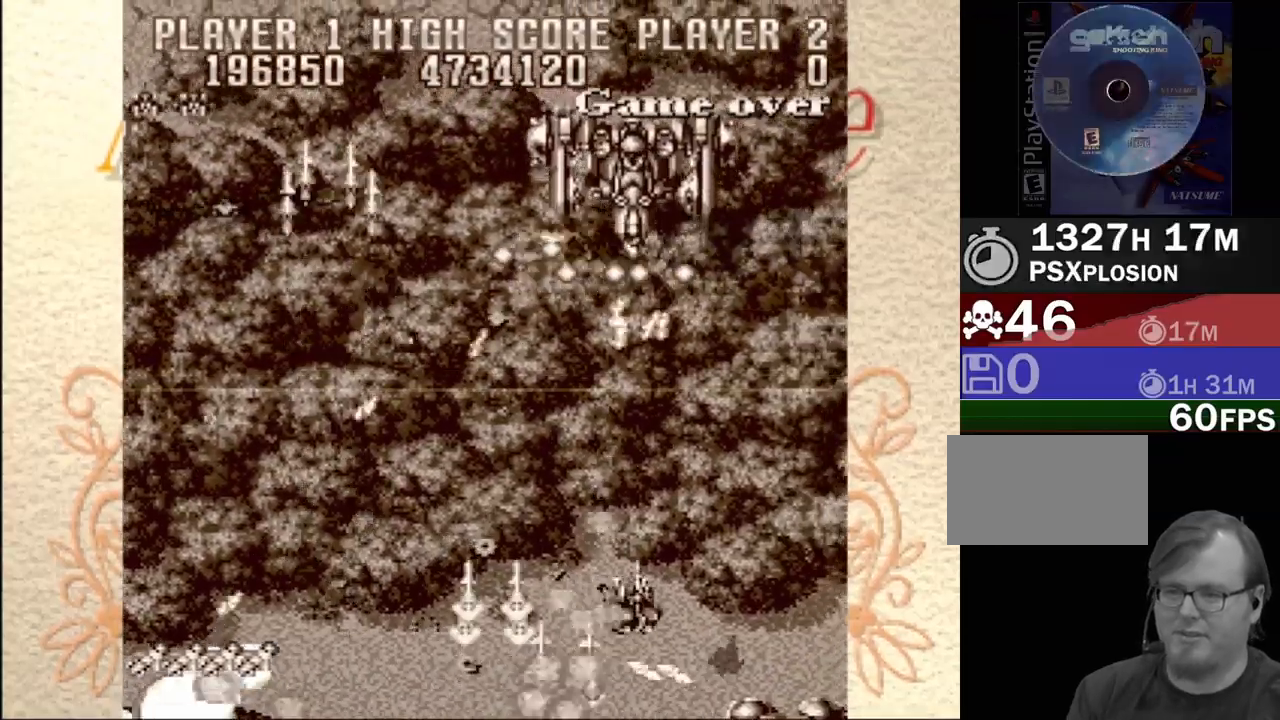
{"buttons": ["CROSS", "DPAD_RIGHT"], "events": [[167, "DPAD_UP", "up"], [233, "DPAD_DOWN", "down"], [283, "DPAD_RIGHT", "up"], [317, "DPAD_DOWN", "up"], [483, "DPAD_RIGHT", "down"]]}
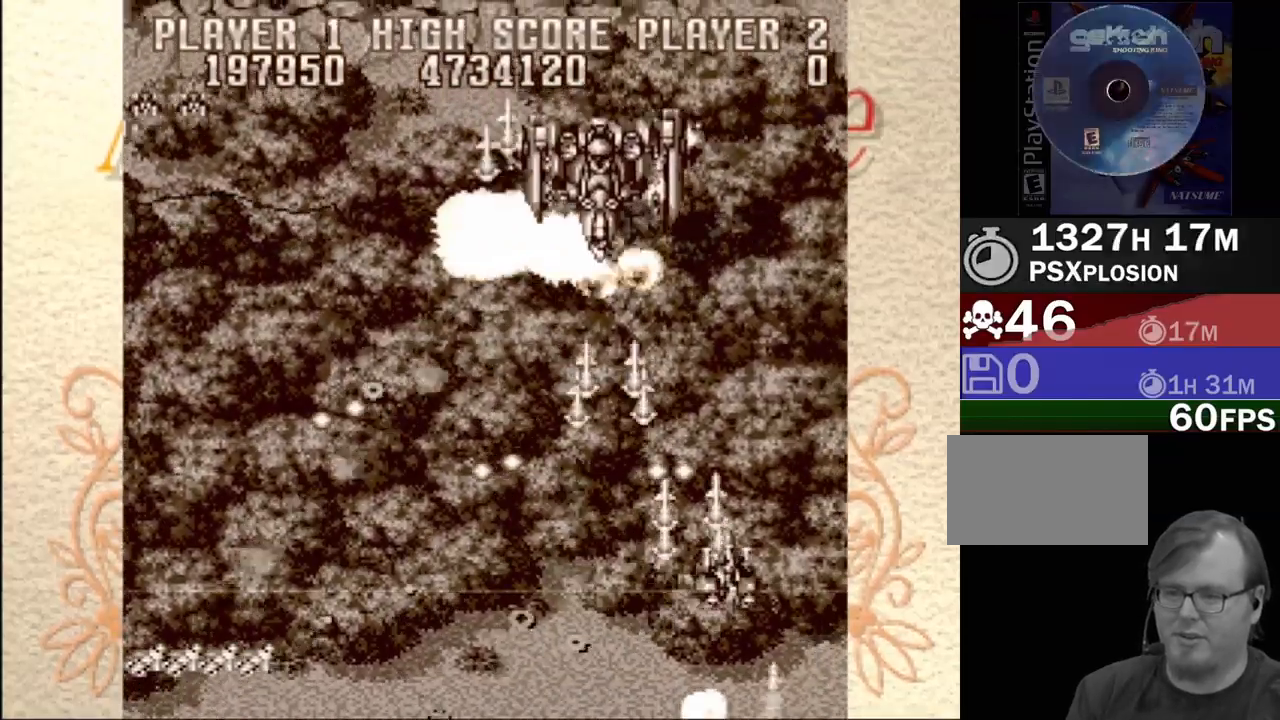
{"buttons": ["CROSS", "DPAD_LEFT"], "events": [[17, "DPAD_UP", "down"], [267, "DPAD_RIGHT", "up"], [317, "DPAD_LEFT", "down"], [400, "DPAD_UP", "up"]]}
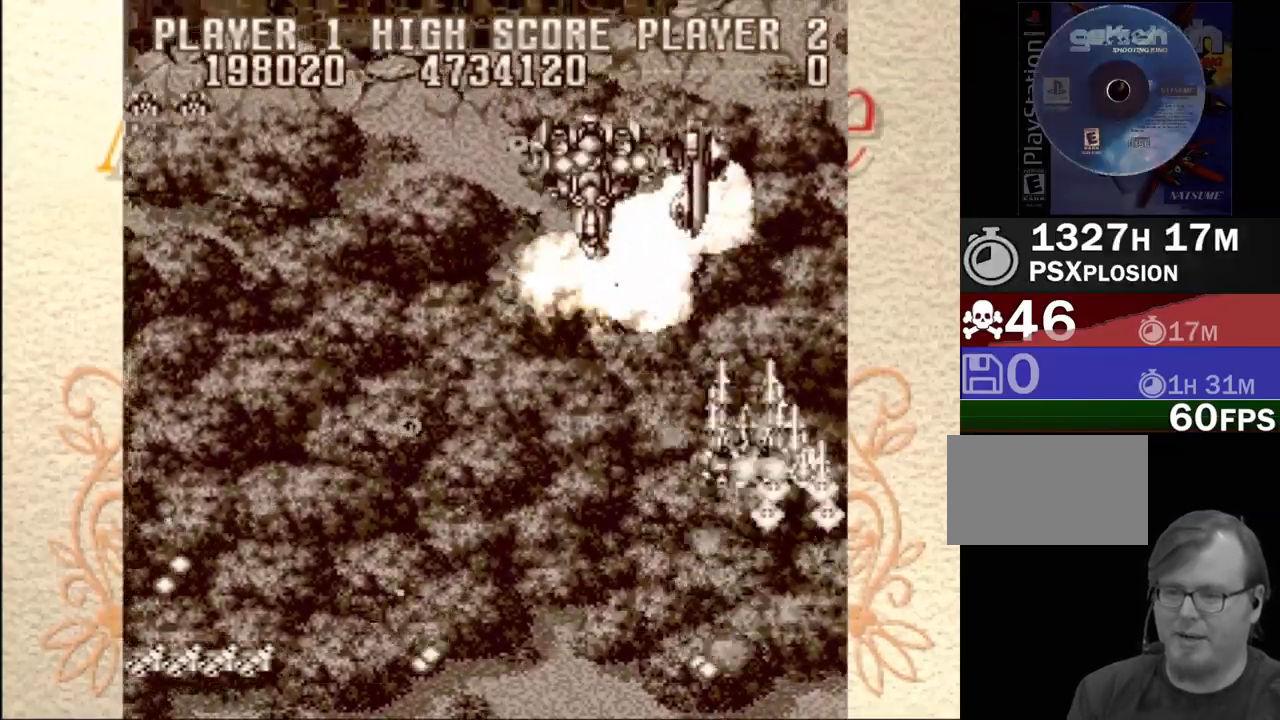
{"buttons": ["CROSS"], "events": [[350, "DPAD_LEFT", "up"]]}
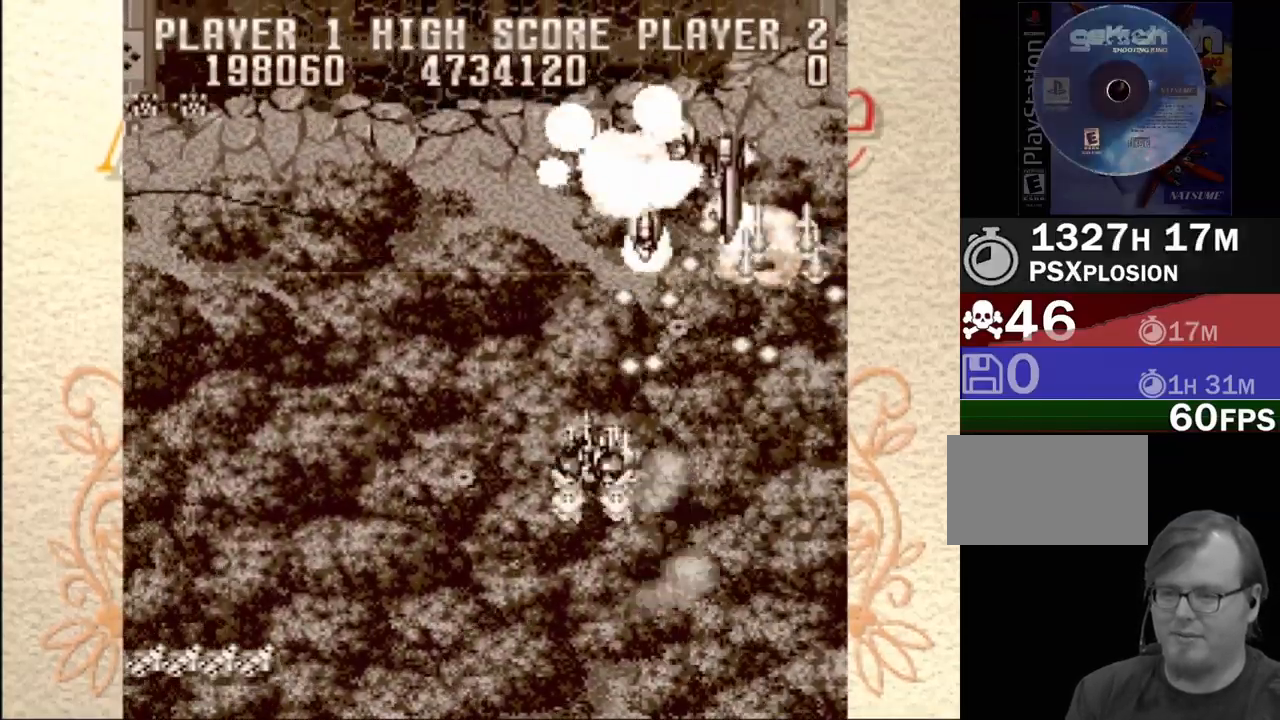
{"buttons": ["CROSS", "DPAD_LEFT"], "events": [[183, "DPAD_DOWN", "down"], [183, "DPAD_LEFT", "down"], [433, "DPAD_DOWN", "up"]]}
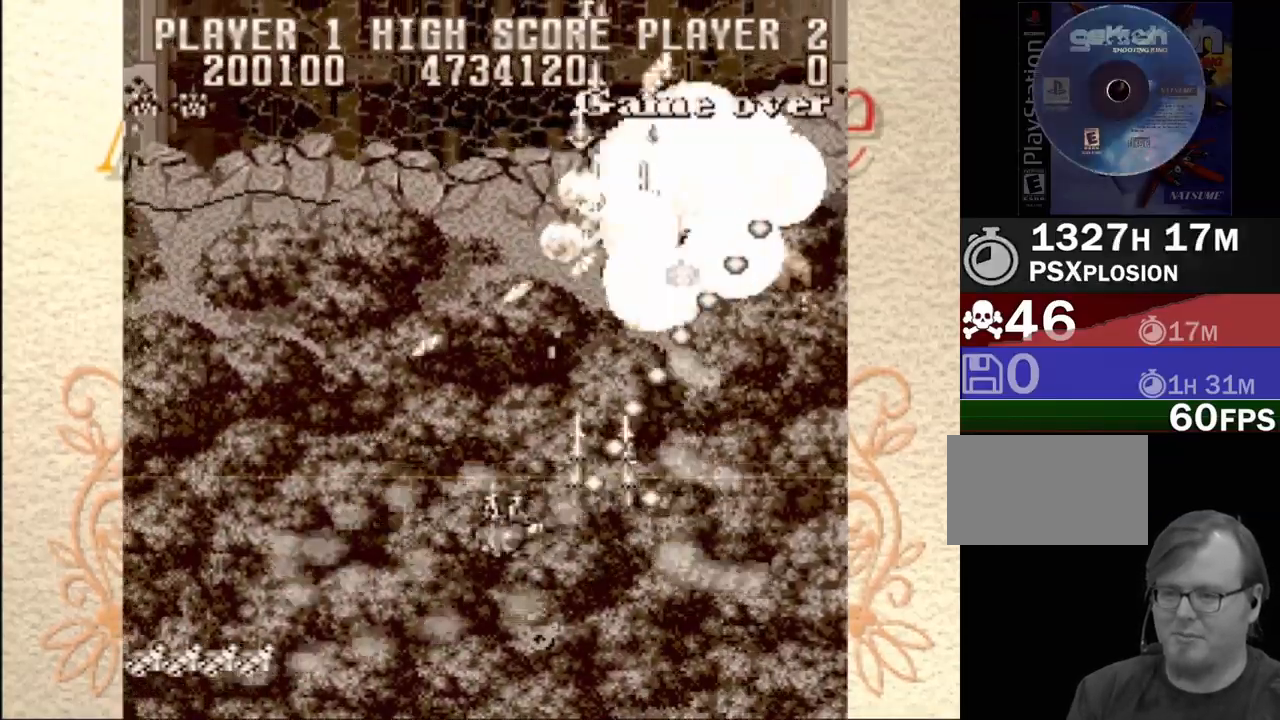
{"buttons": ["DPAD_UP", "DPAD_LEFT"], "events": [[350, "CROSS", "up"], [467, "DPAD_UP", "down"]]}
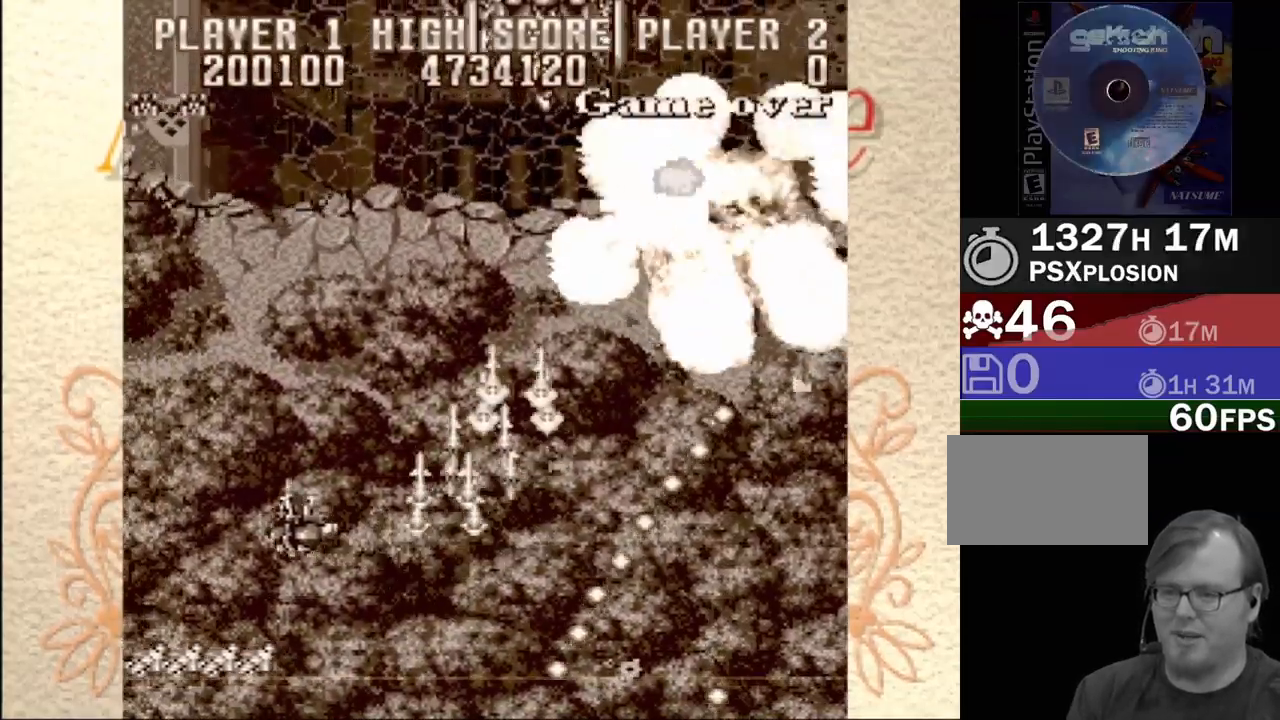
{"buttons": ["CROSS", "DPAD_DOWN", "DPAD_RIGHT"], "events": [[17, "CROSS", "down"], [83, "DPAD_UP", "up"], [250, "DPAD_LEFT", "up"], [250, "DPAD_UP", "down"], [283, "DPAD_RIGHT", "down"], [283, "DPAD_UP", "up"], [333, "DPAD_DOWN", "down"]]}
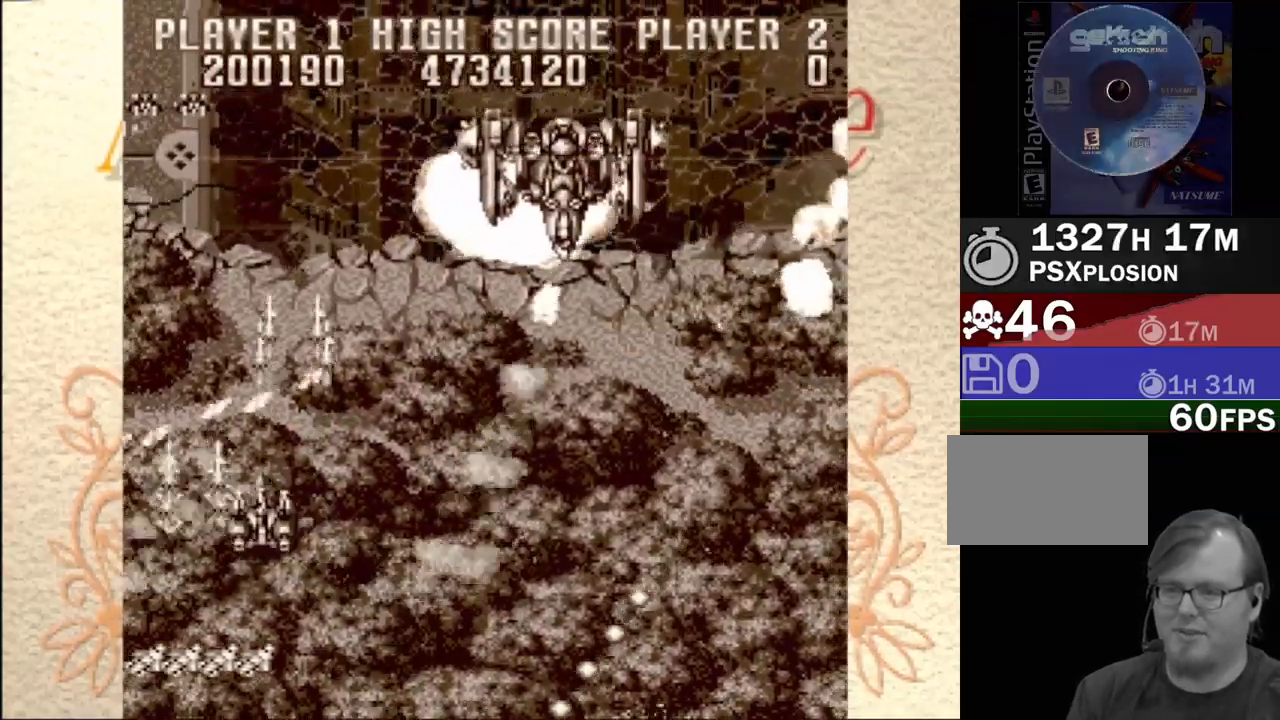
{"buttons": ["CROSS", "DPAD_RIGHT"], "events": [[217, "DPAD_DOWN", "up"]]}
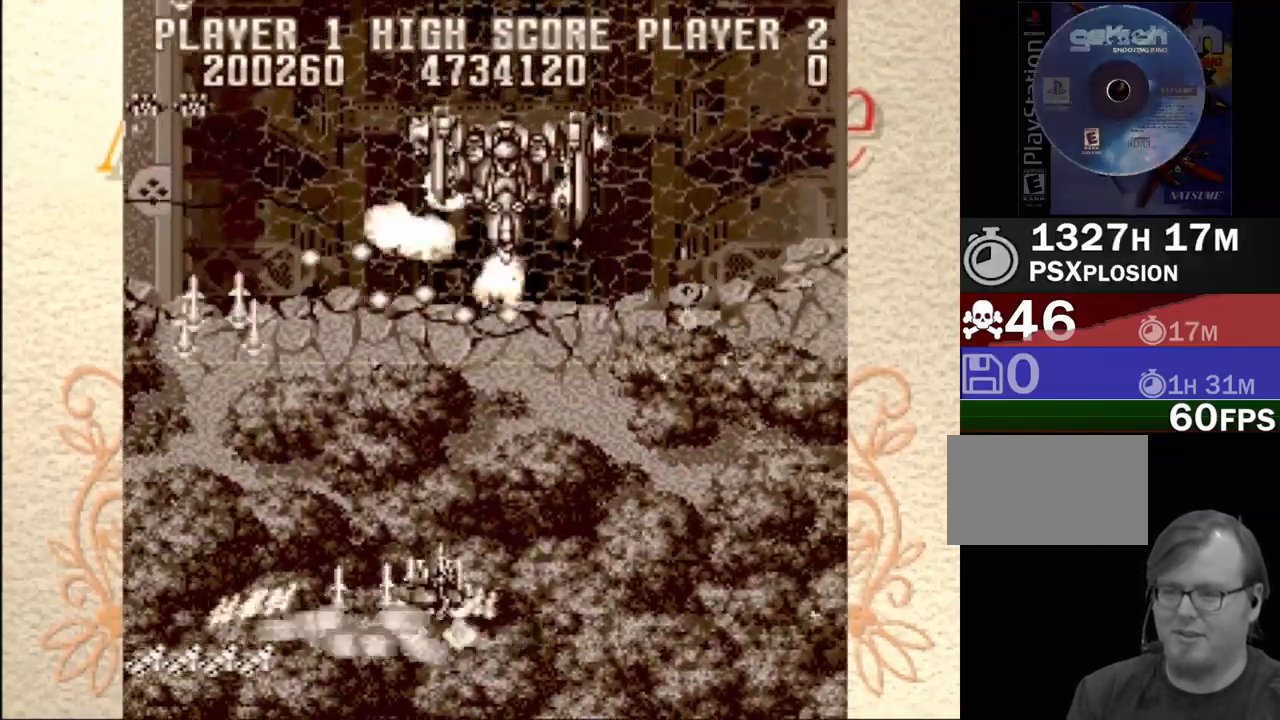
{"buttons": ["CROSS", "DPAD_RIGHT"], "events": [[167, "DPAD_RIGHT", "up"], [433, "DPAD_RIGHT", "down"]]}
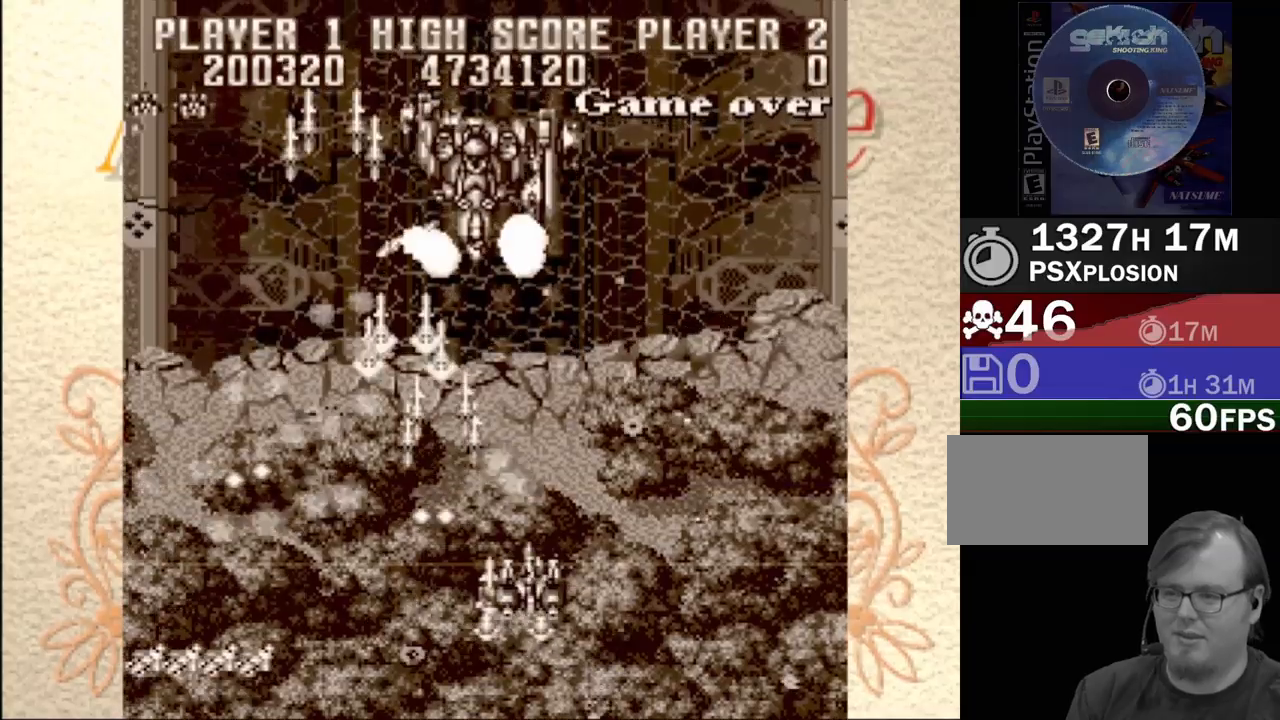
{"buttons": ["CROSS", "DPAD_LEFT"], "events": [[167, "DPAD_RIGHT", "up"], [417, "DPAD_LEFT", "down"]]}
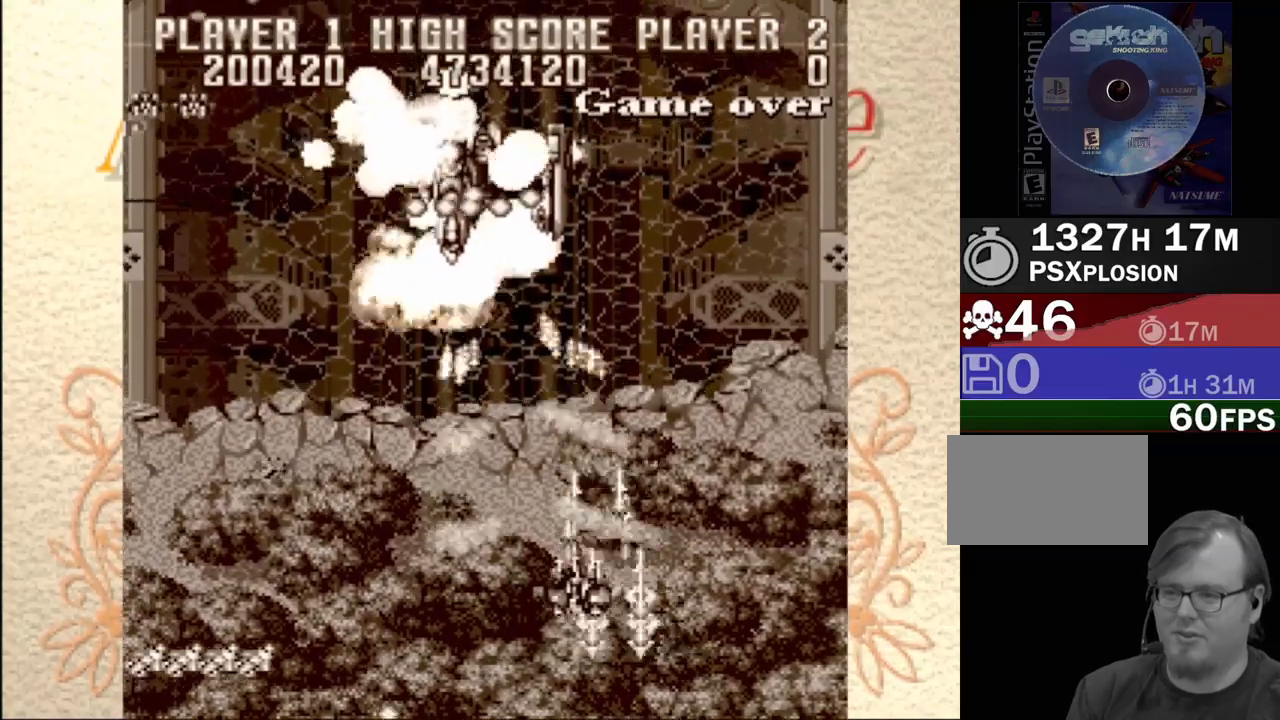
{"buttons": ["CROSS", "DPAD_LEFT"], "events": [[67, "DPAD_LEFT", "up"], [383, "DPAD_LEFT", "down"]]}
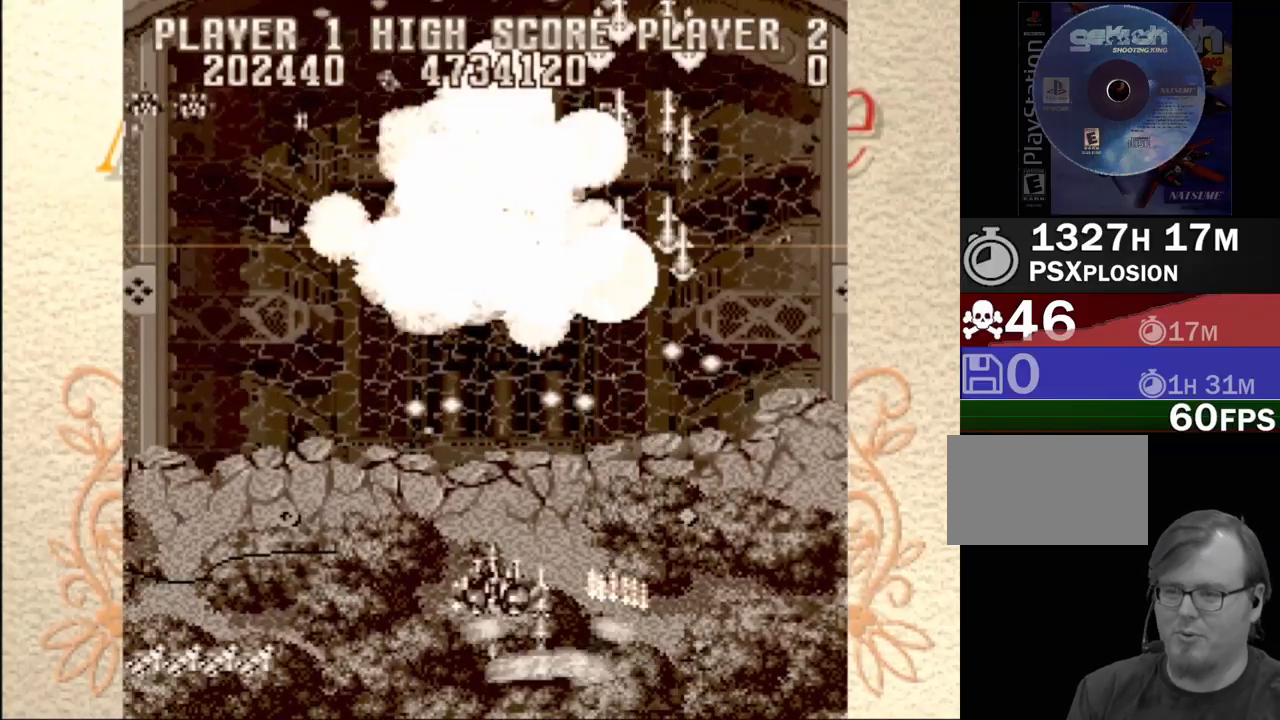
{"buttons": ["DPAD_UP", "DPAD_LEFT"], "events": [[333, "CROSS", "up"], [400, "DPAD_UP", "down"]]}
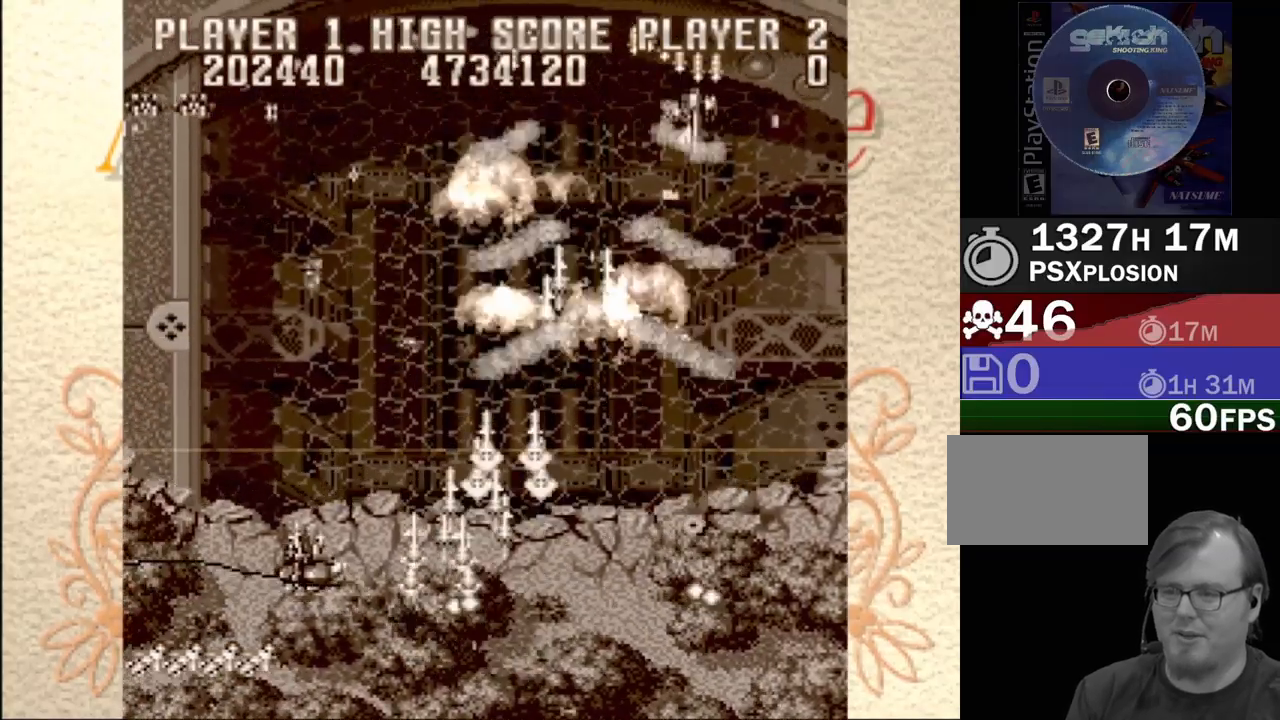
{"buttons": ["DPAD_RIGHT"], "events": [[150, "DPAD_LEFT", "up"], [217, "DPAD_RIGHT", "down"], [283, "DPAD_UP", "up"]]}
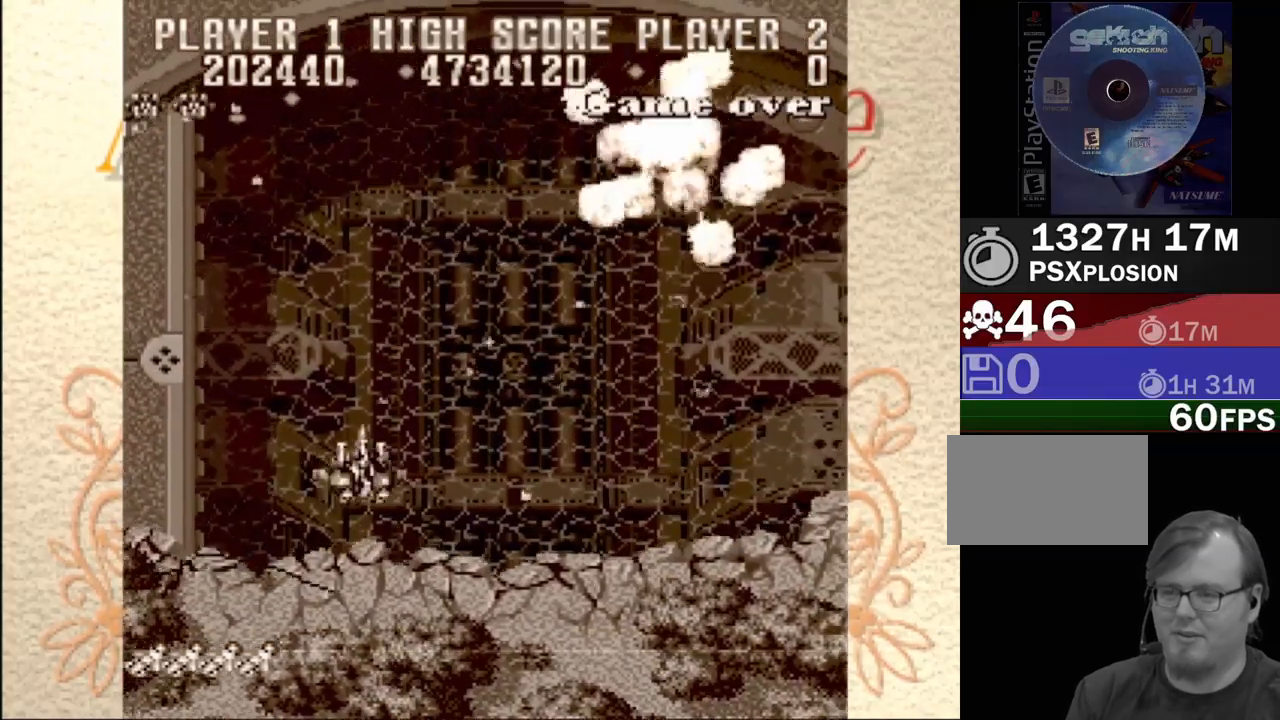
{"buttons": ["CROSS"], "events": [[333, "DPAD_RIGHT", "up"], [450, "CROSS", "down"]]}
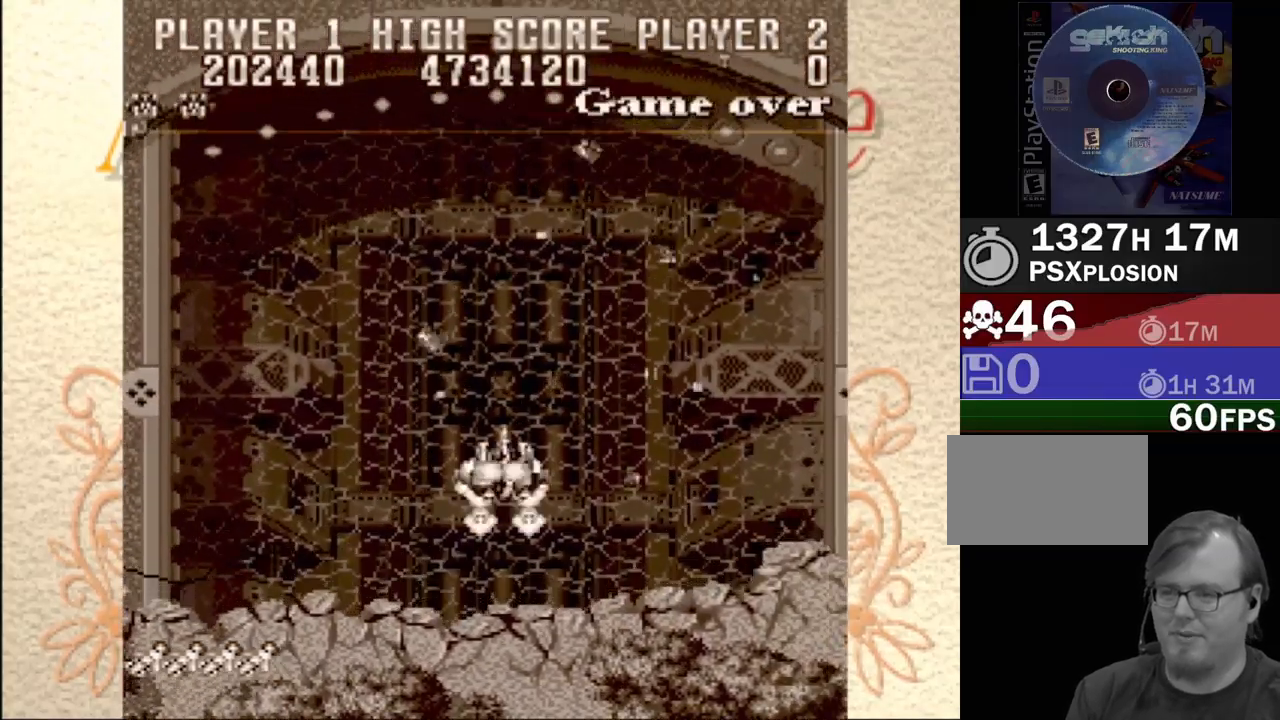
{"buttons": ["CROSS", "DPAD_LEFT"], "events": [[467, "DPAD_LEFT", "down"]]}
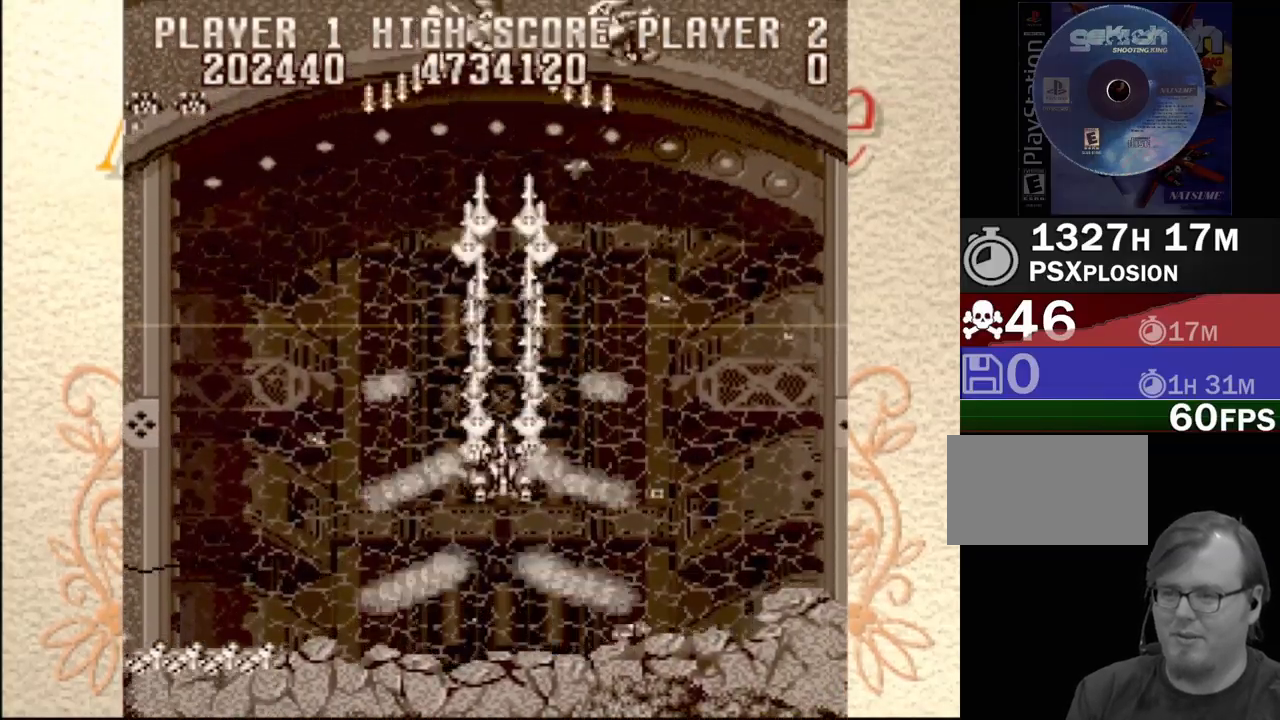
{"buttons": ["CROSS", "DPAD_DOWN"], "events": [[17, "DPAD_DOWN", "down"], [100, "DPAD_LEFT", "up"], [117, "DPAD_DOWN", "up"], [267, "DPAD_RIGHT", "down"], [417, "DPAD_DOWN", "down"], [483, "DPAD_RIGHT", "up"]]}
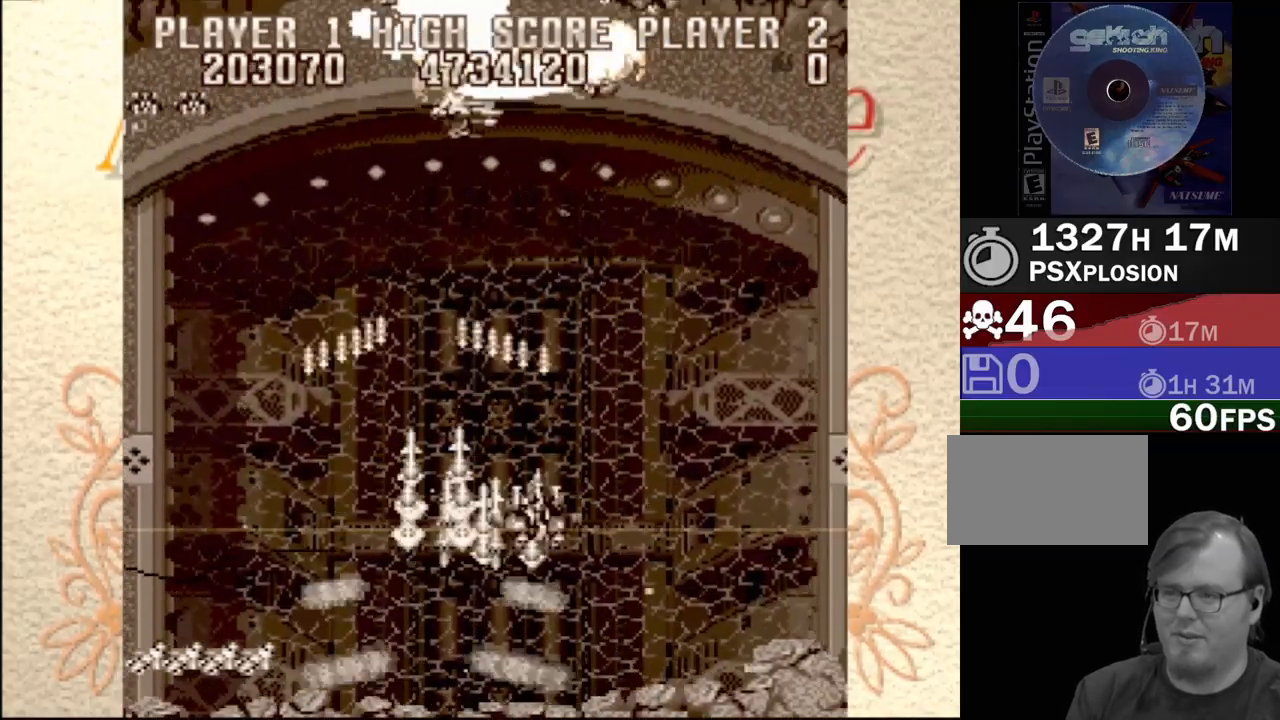
{"buttons": ["CROSS", "DPAD_RIGHT"], "events": [[100, "DPAD_DOWN", "up"], [500, "DPAD_RIGHT", "down"]]}
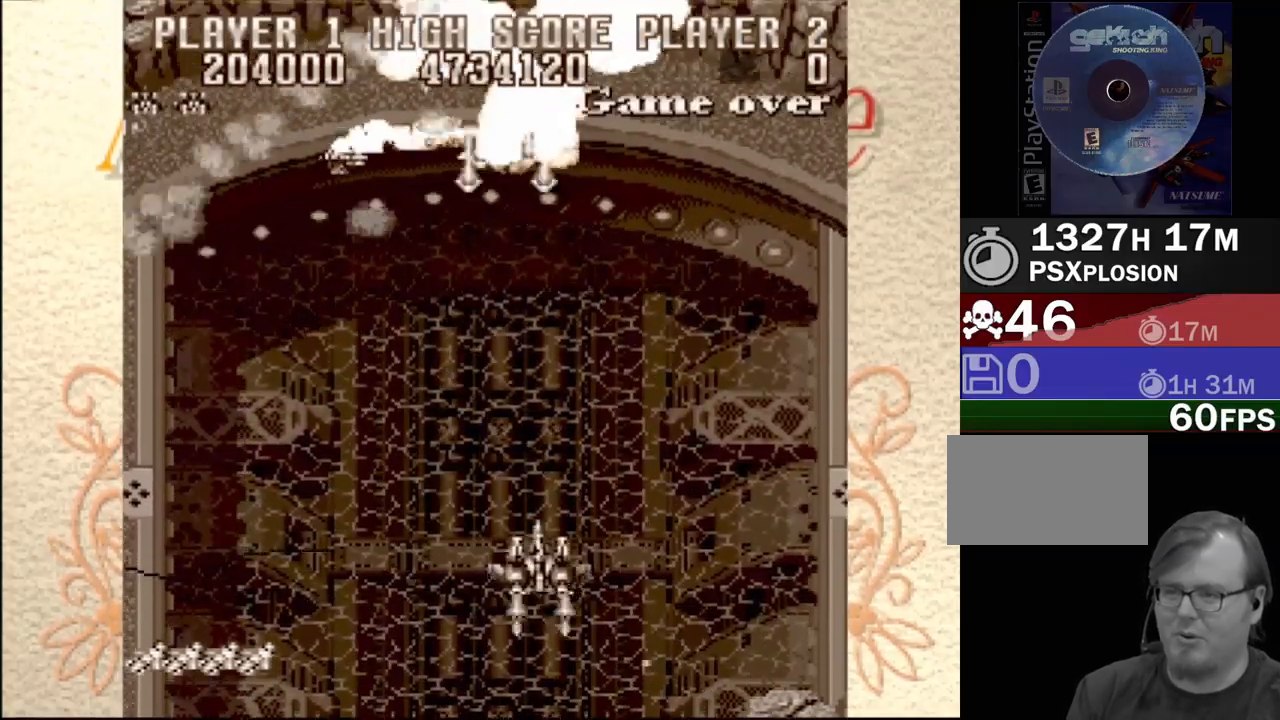
{"buttons": ["CROSS", "DPAD_LEFT"], "events": [[50, "DPAD_RIGHT", "up"], [333, "DPAD_LEFT", "down"]]}
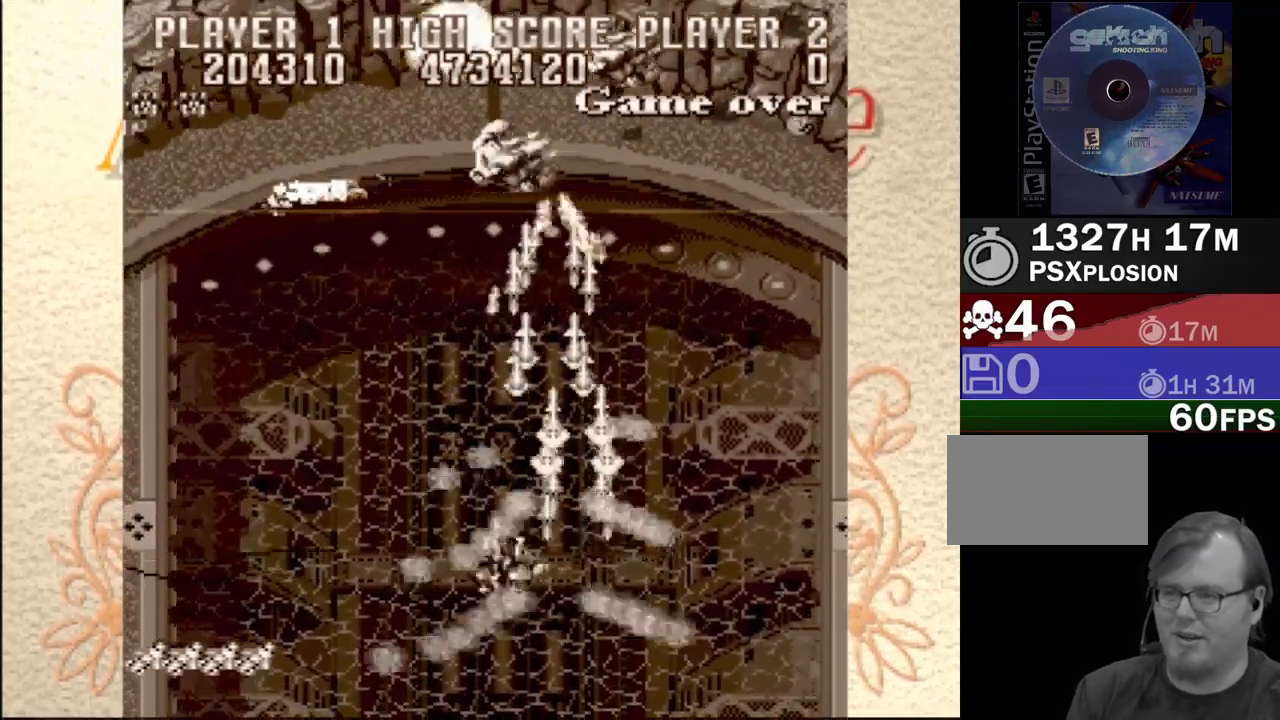
{"buttons": ["CROSS"], "events": [[167, "DPAD_LEFT", "up"]]}
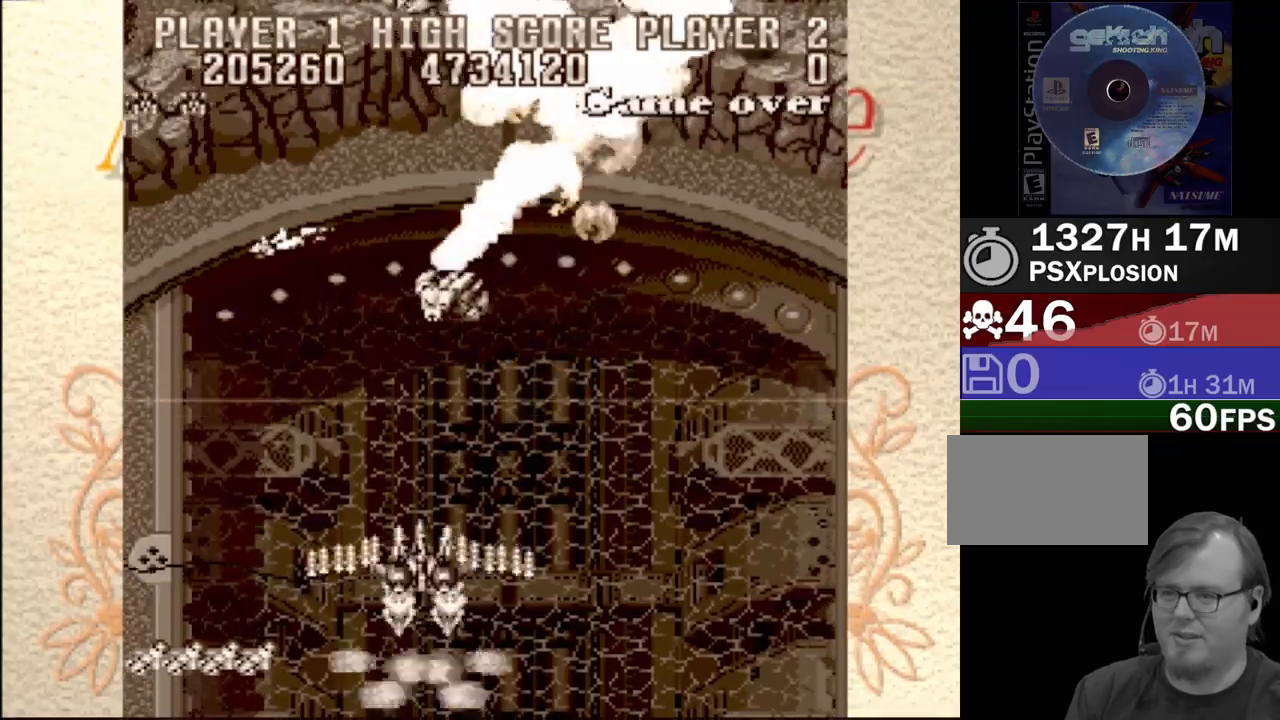
{"buttons": ["CROSS", "DPAD_RIGHT"], "events": [[67, "DPAD_RIGHT", "down"]]}
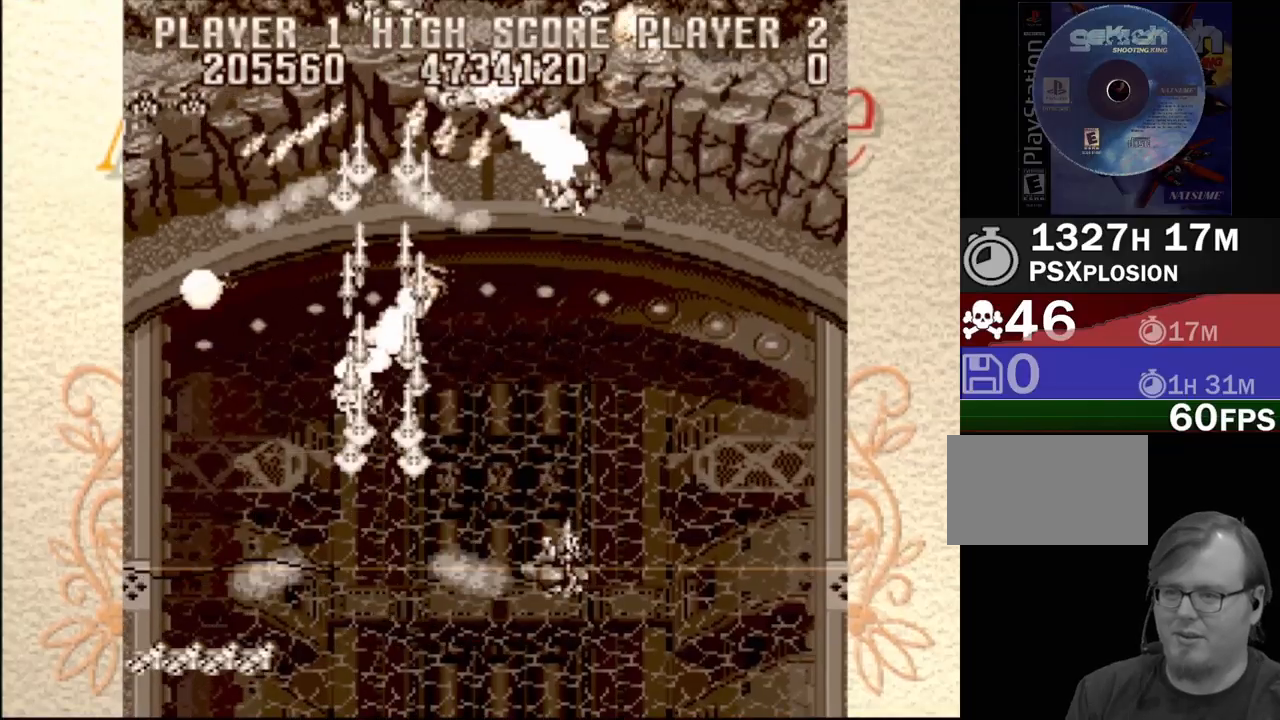
{"buttons": ["CROSS"], "events": [[117, "DPAD_RIGHT", "up"], [217, "DPAD_LEFT", "down"], [333, "DPAD_LEFT", "up"]]}
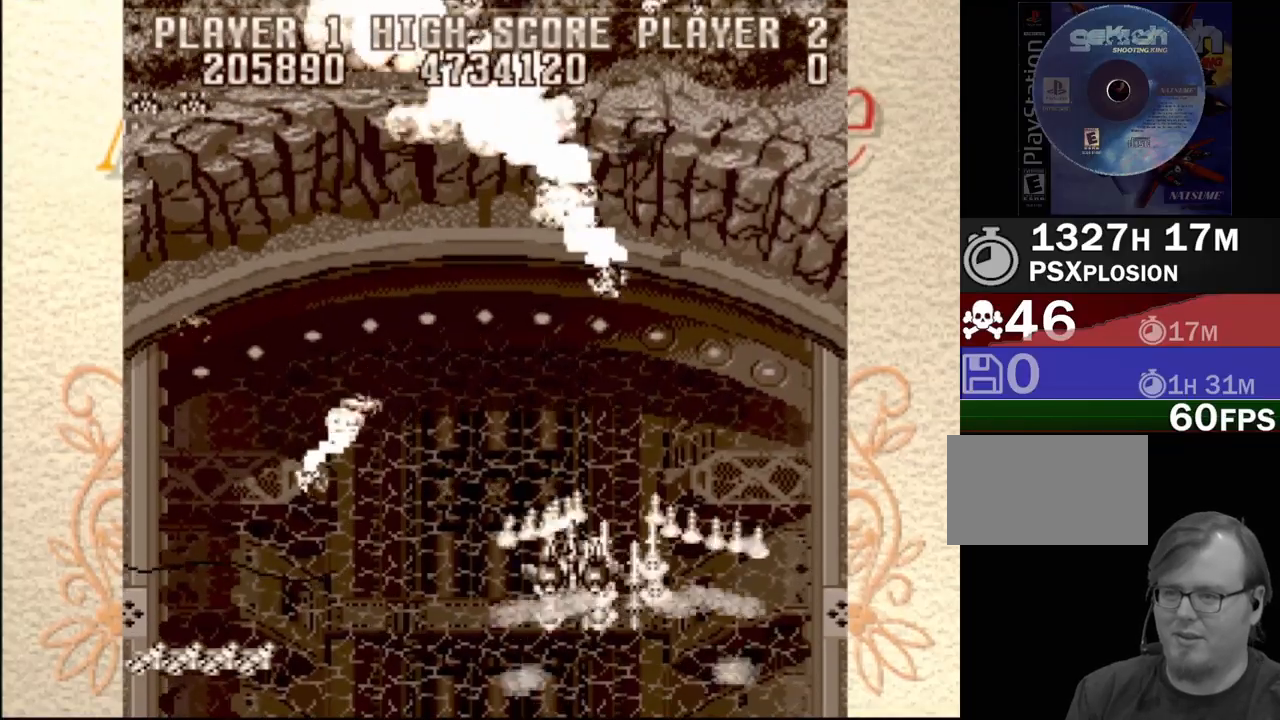
{"buttons": ["CROSS", "DPAD_LEFT"], "events": [[133, "DPAD_LEFT", "down"]]}
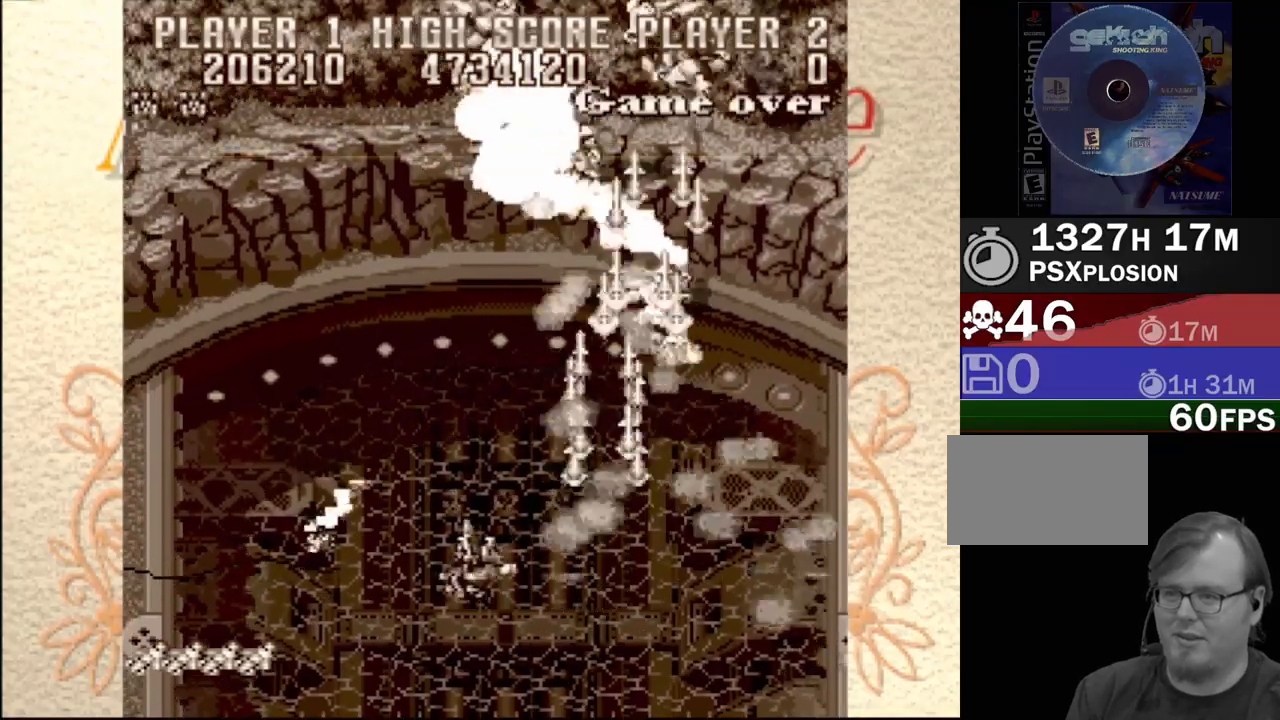
{"buttons": ["CROSS", "DPAD_RIGHT"], "events": [[50, "DPAD_UP", "down"], [233, "DPAD_LEFT", "up"], [267, "DPAD_RIGHT", "down"], [467, "DPAD_UP", "up"]]}